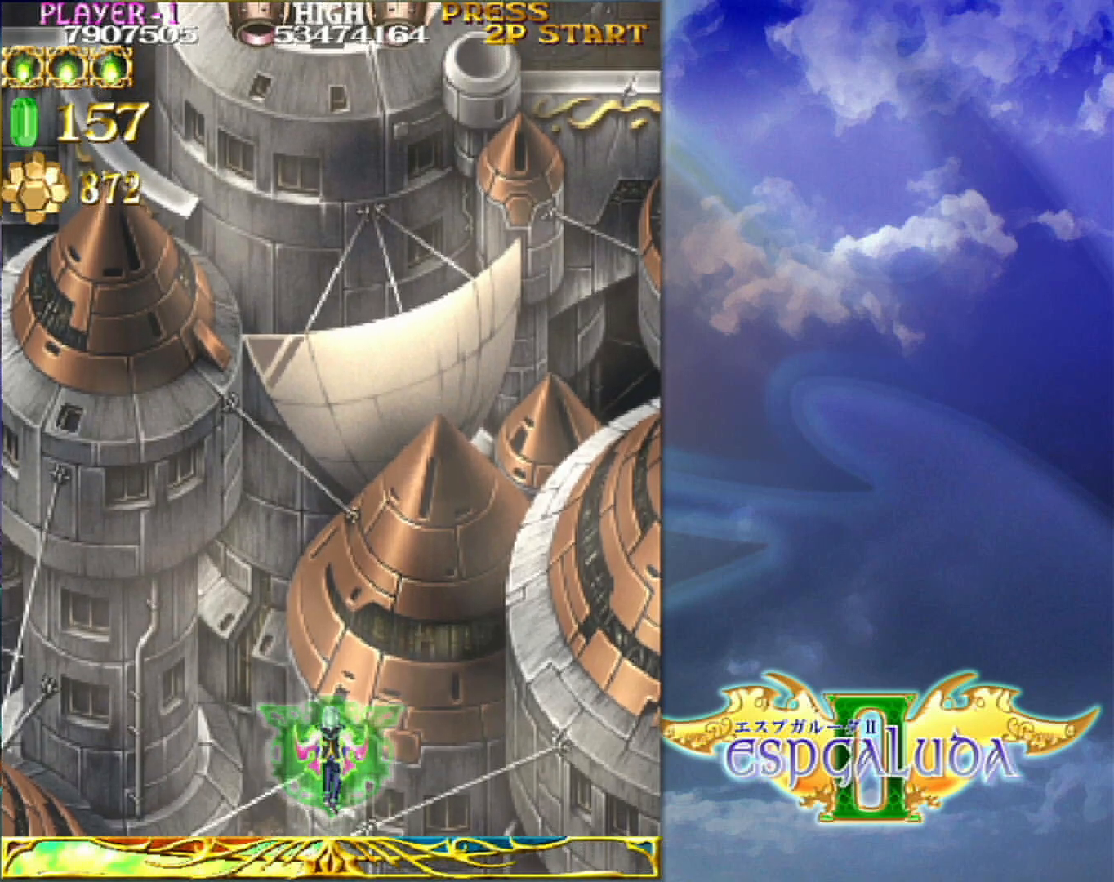
Gameplay with a controller (arcade stick); each line is a JSON object with the inputs held at the frame after it (dt_ms = milliseconds from this image to that frame). "events" lists button and stick changes between this image and that frame as [ms after this image, input, new state], when the widget could be followed in between. Not read: L3 R3.
{"dt_ms": 500, "buttons": [], "left_stick": "center", "events": [[167, "left_stick", "up"], [433, "left_stick", "center"]]}
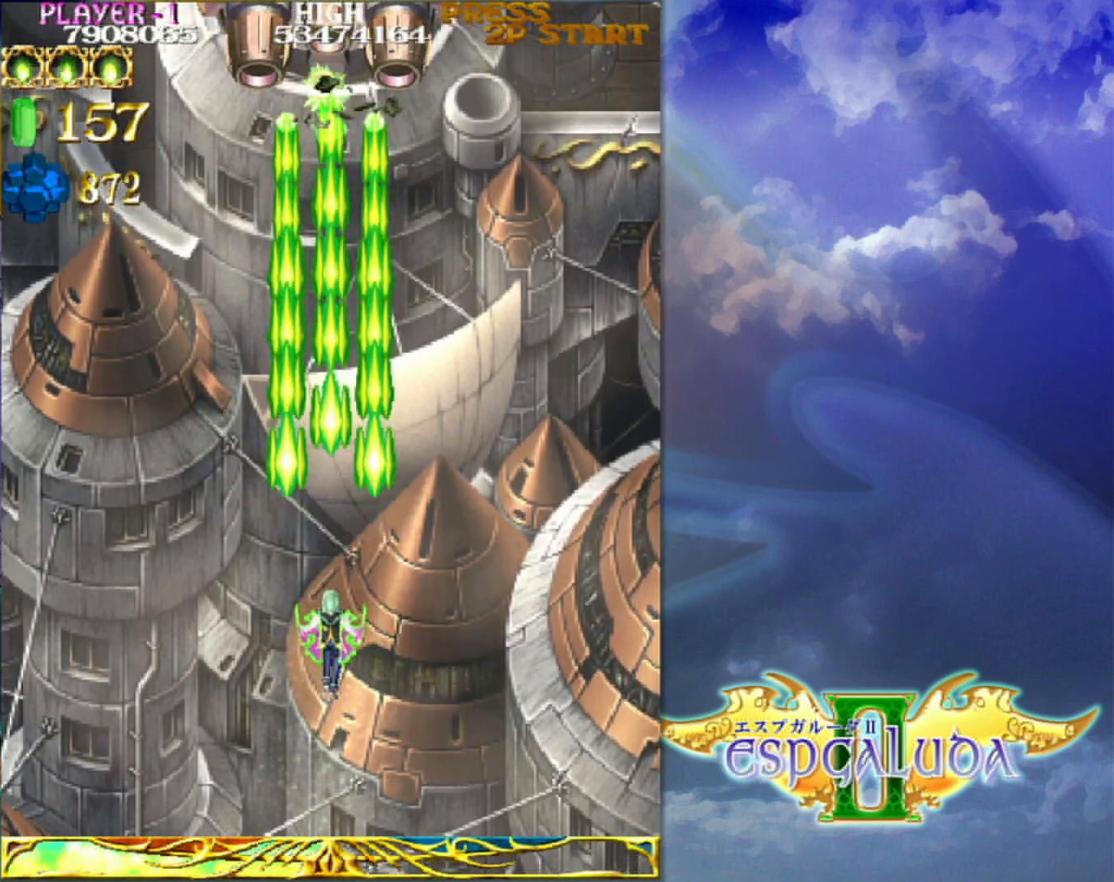
{"dt_ms": 500, "buttons": [], "left_stick": "center", "events": [[100, "left_stick", "down"], [167, "left_stick", "center"]]}
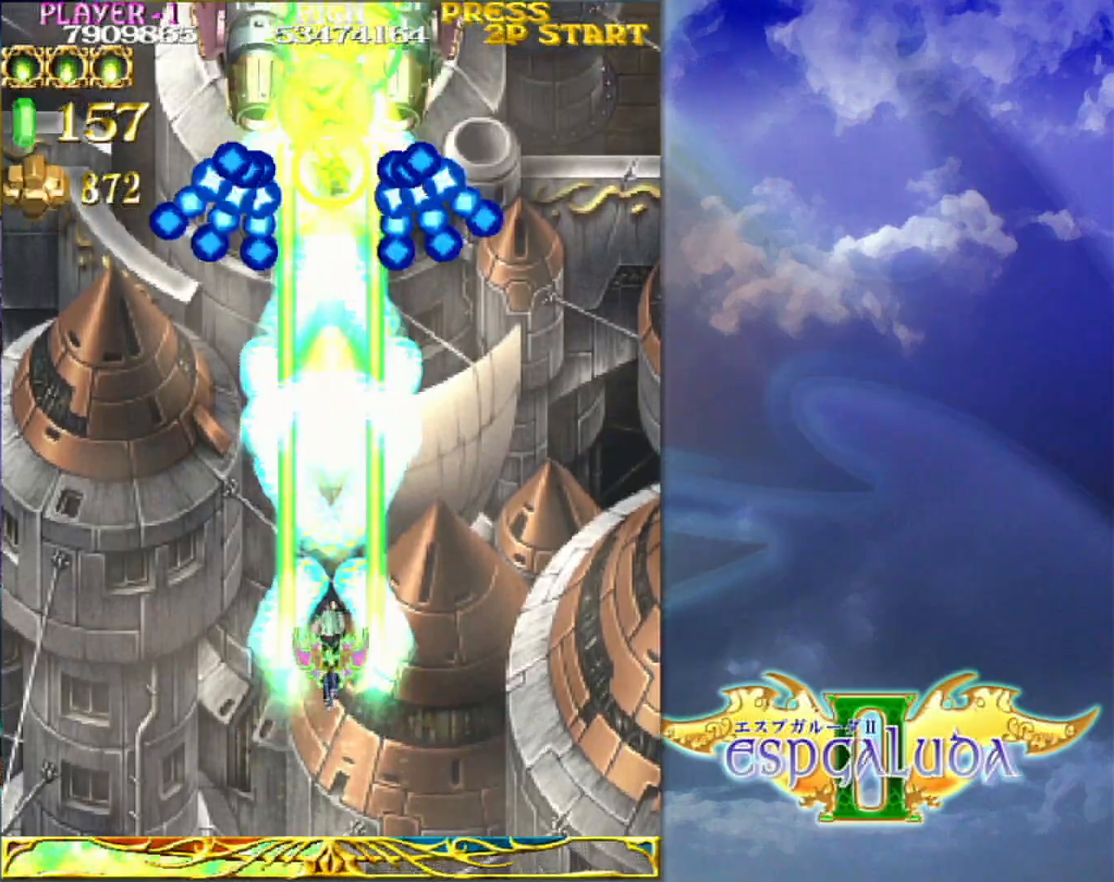
{"dt_ms": 500, "buttons": [], "left_stick": "center", "events": []}
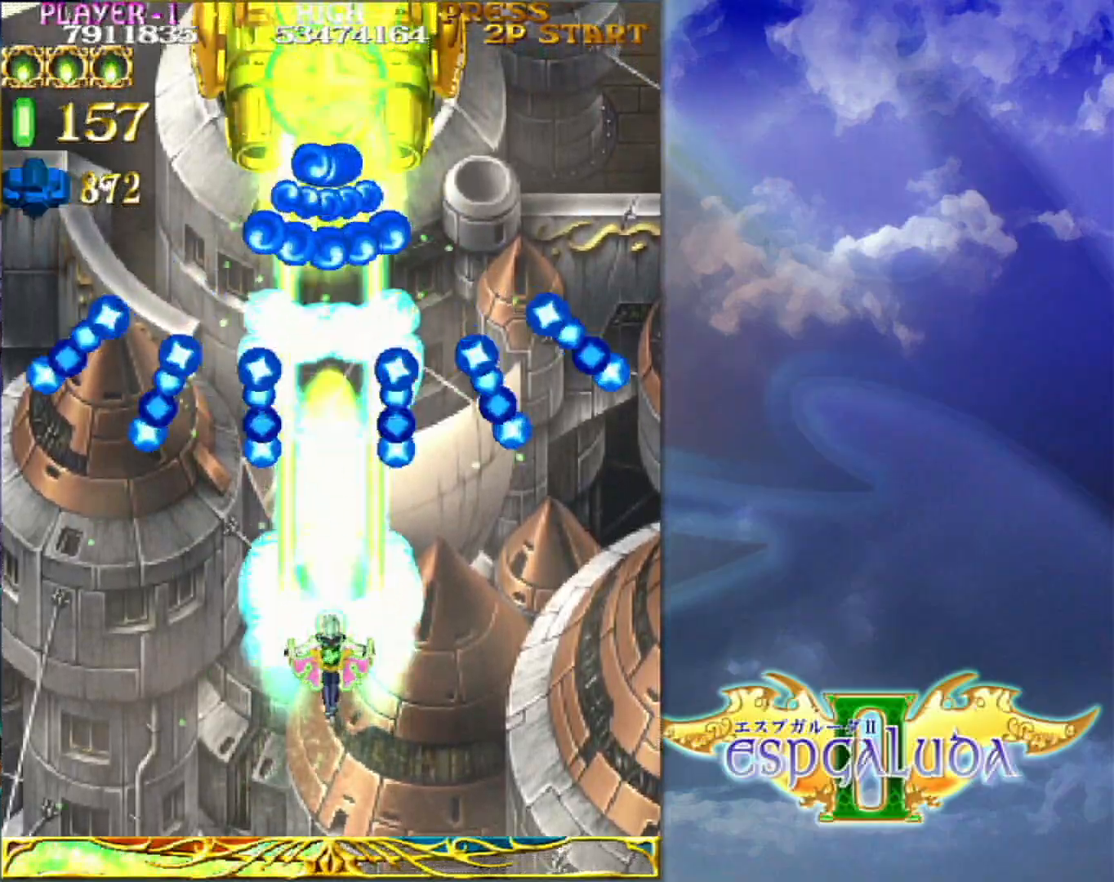
{"dt_ms": 500, "buttons": [], "left_stick": "center", "events": []}
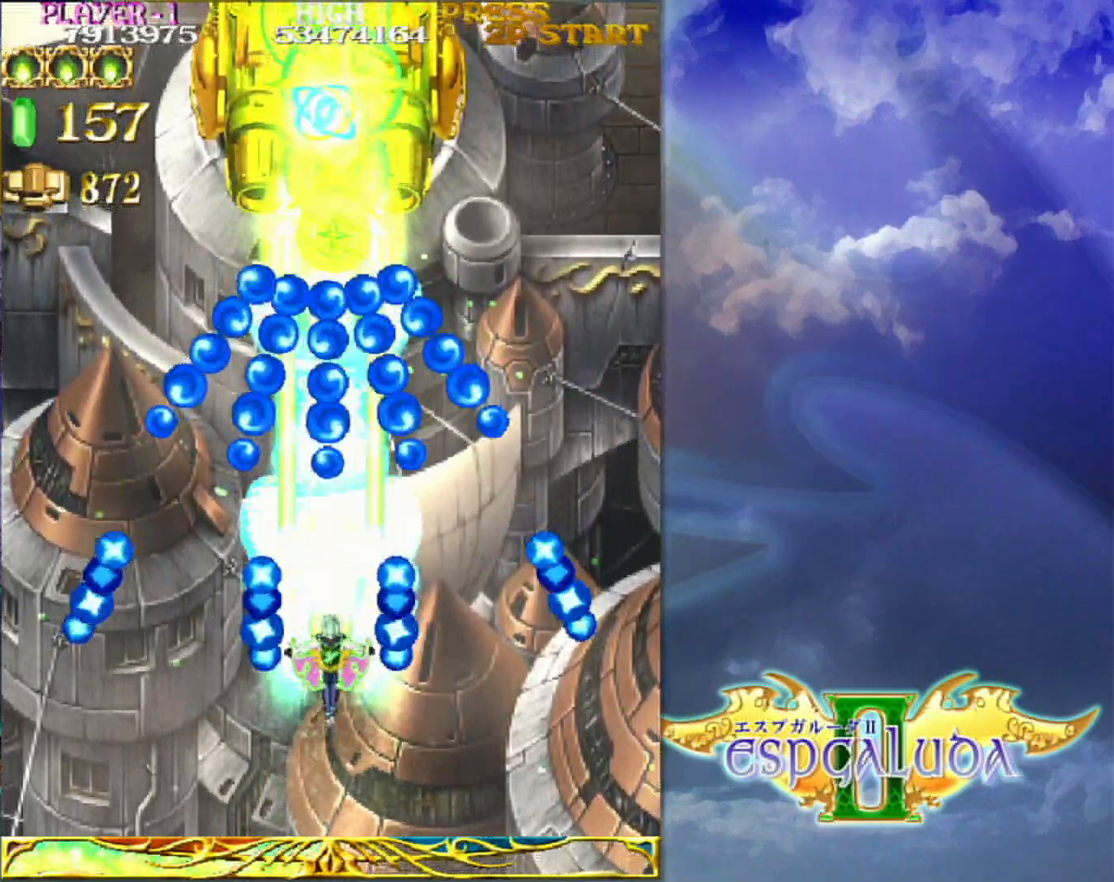
{"dt_ms": 500, "buttons": [], "left_stick": "center", "events": [[233, "left_stick", "left"], [317, "left_stick", "down-left"], [483, "left_stick", "center"]]}
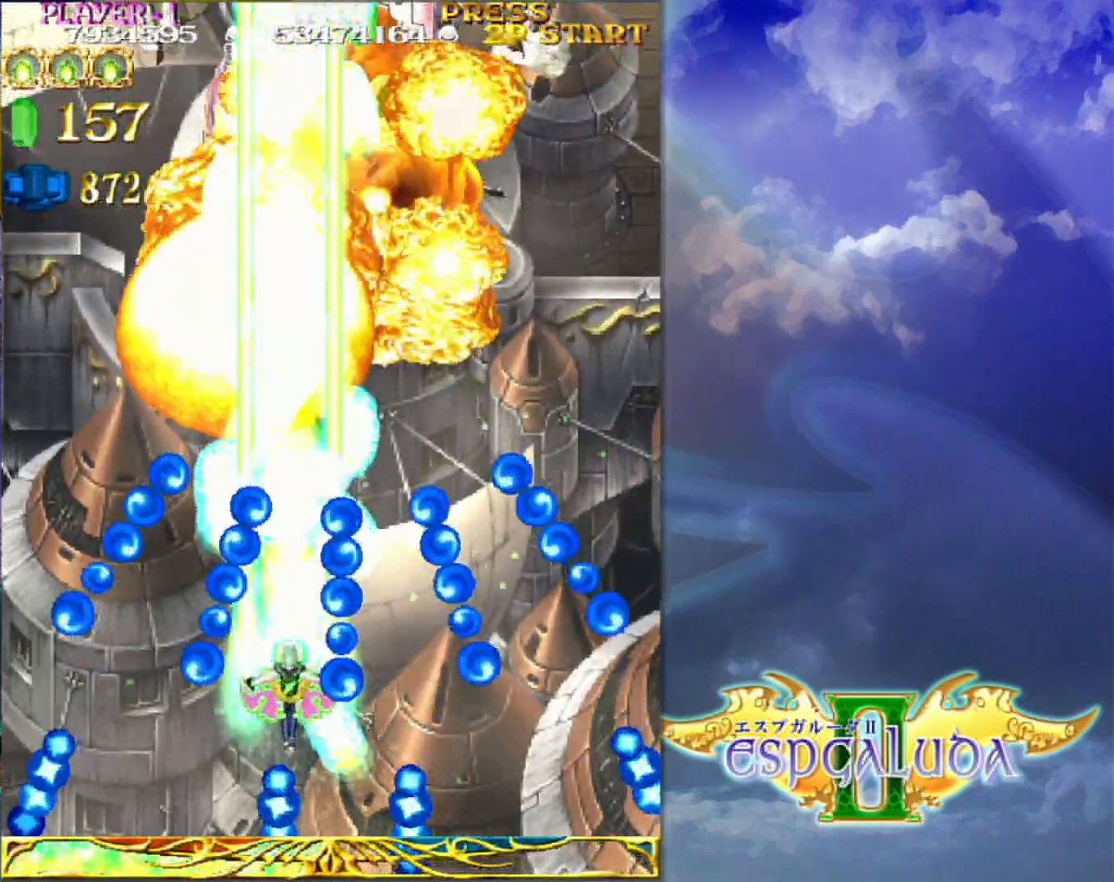
{"dt_ms": 500, "buttons": [], "left_stick": "up", "events": [[267, "left_stick", "up"]]}
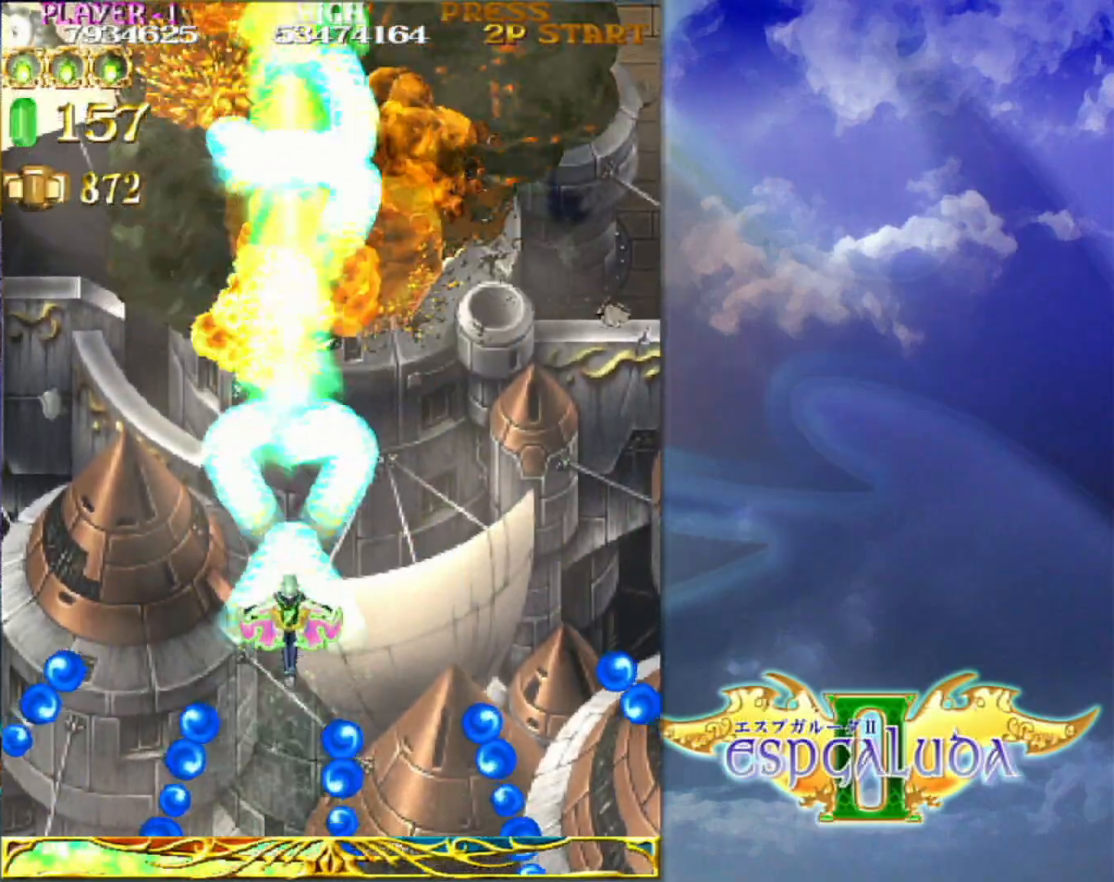
{"dt_ms": 500, "buttons": [], "left_stick": "down-left", "events": [[117, "left_stick", "left"], [483, "left_stick", "down-left"]]}
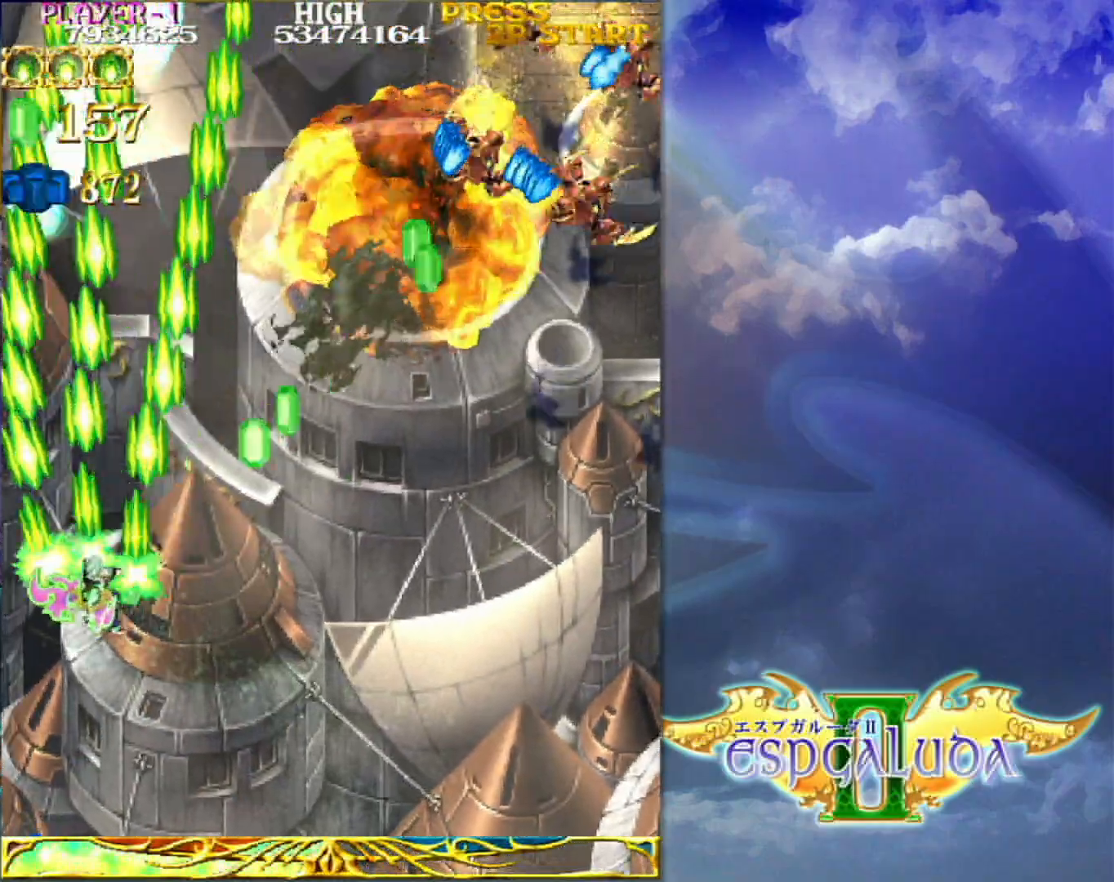
{"dt_ms": 500, "buttons": [], "left_stick": "right", "events": [[33, "left_stick", "down"], [133, "left_stick", "right"], [283, "left_stick", "down-right"], [417, "left_stick", "right"]]}
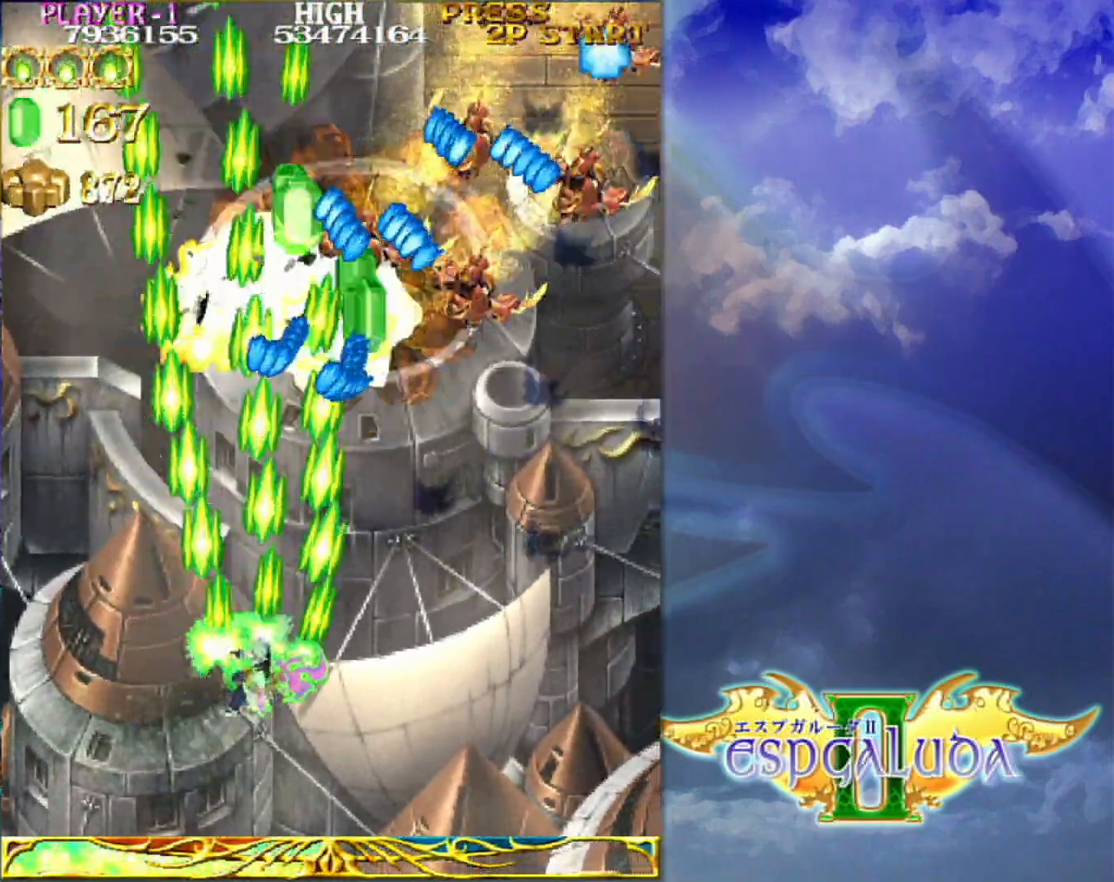
{"dt_ms": 500, "buttons": [], "left_stick": "up-right"}
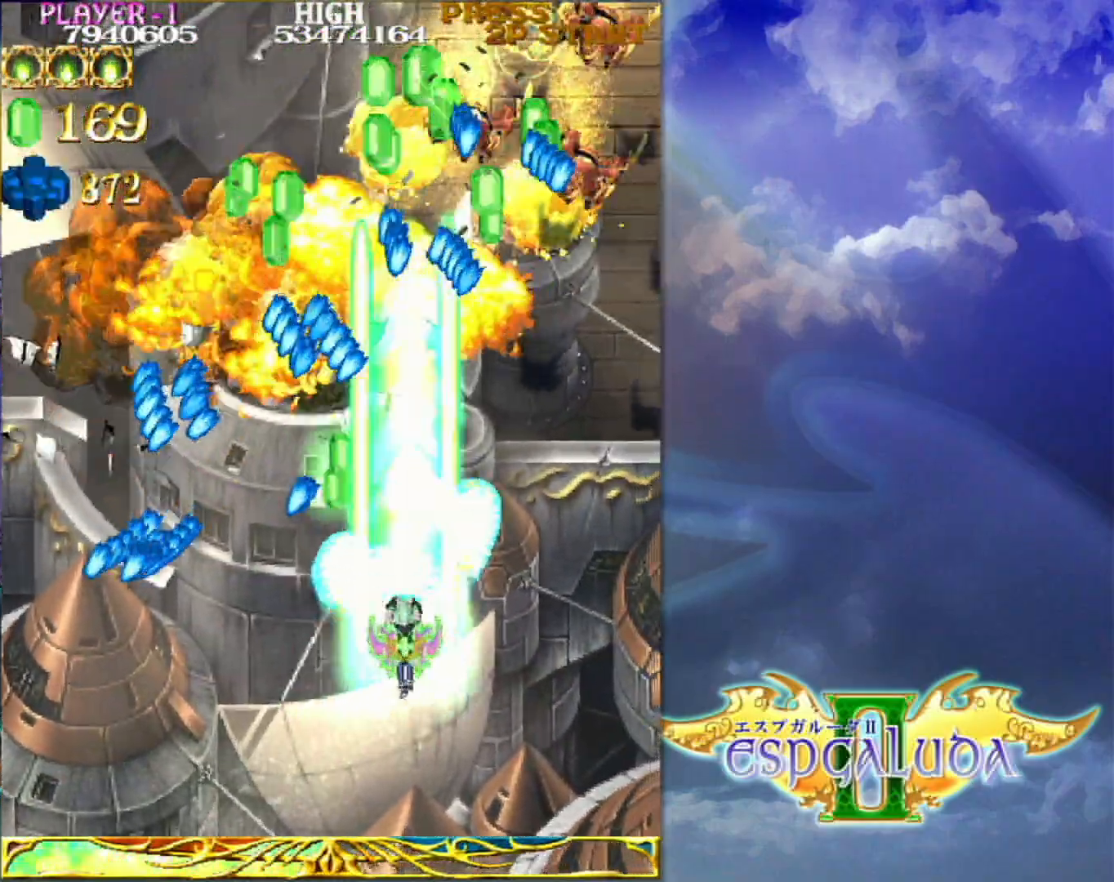
{"dt_ms": 1000, "buttons": [], "left_stick": "up"}
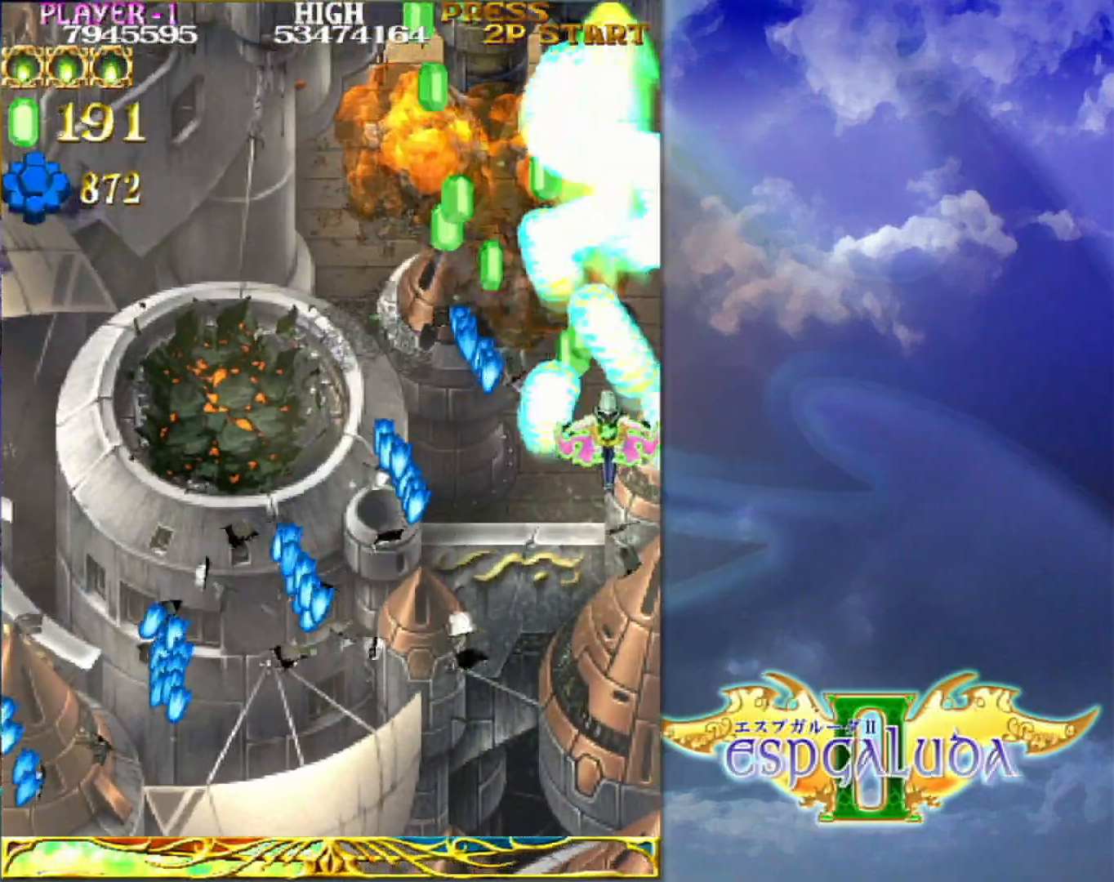
{"dt_ms": 500, "buttons": [], "left_stick": "down-left", "events": [[200, "left_stick", "left"], [267, "left_stick", "down-left"]]}
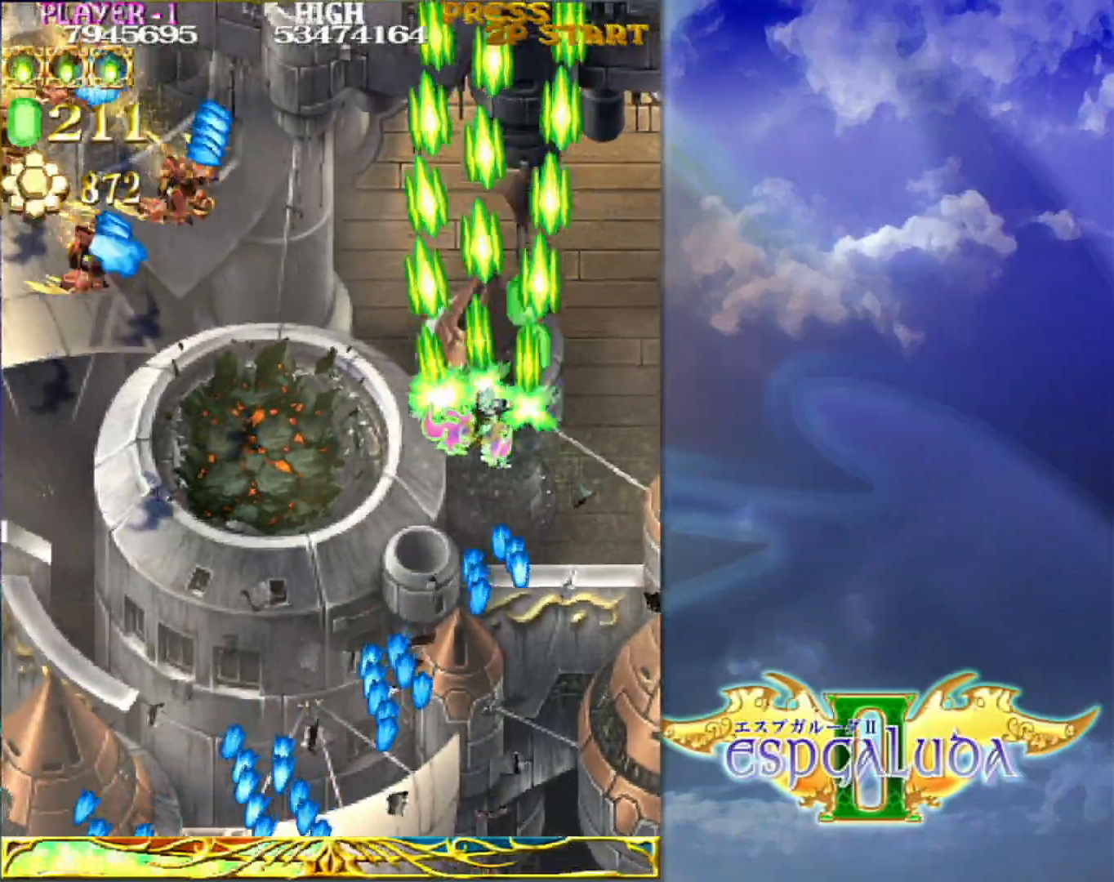
{"dt_ms": 500, "buttons": [], "left_stick": "left", "events": [[350, "left_stick", "left"]]}
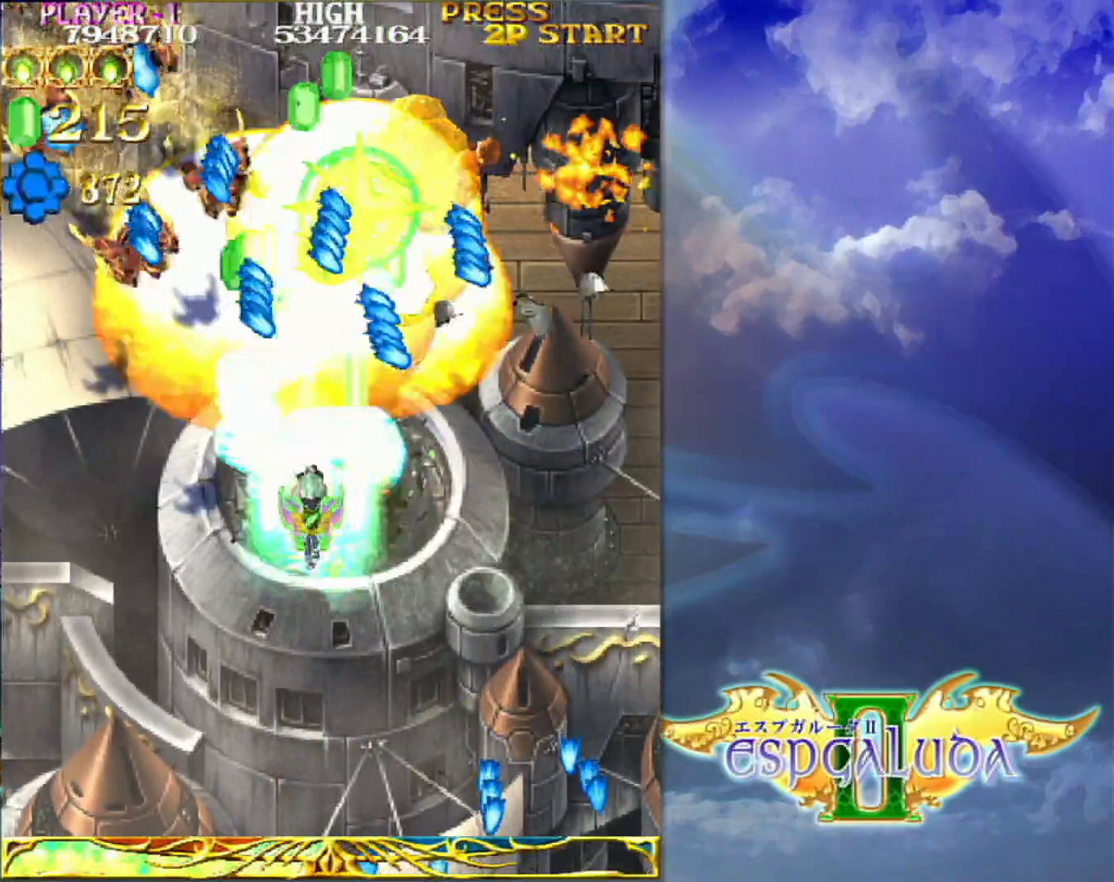
{"dt_ms": 500, "buttons": [], "left_stick": "left", "events": []}
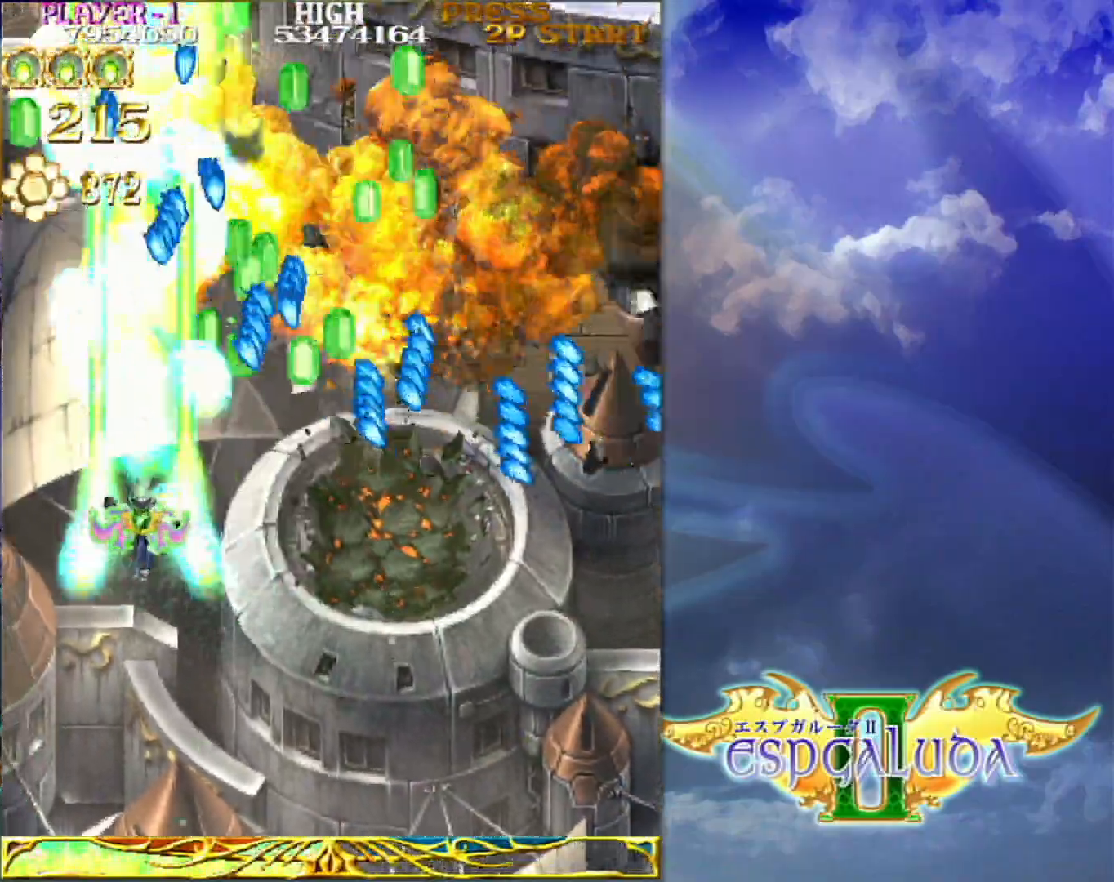
{"dt_ms": 500, "buttons": [], "left_stick": "up-left", "events": [[133, "left_stick", "right"], [300, "left_stick", "down"], [400, "left_stick", "left"], [483, "left_stick", "up-left"]]}
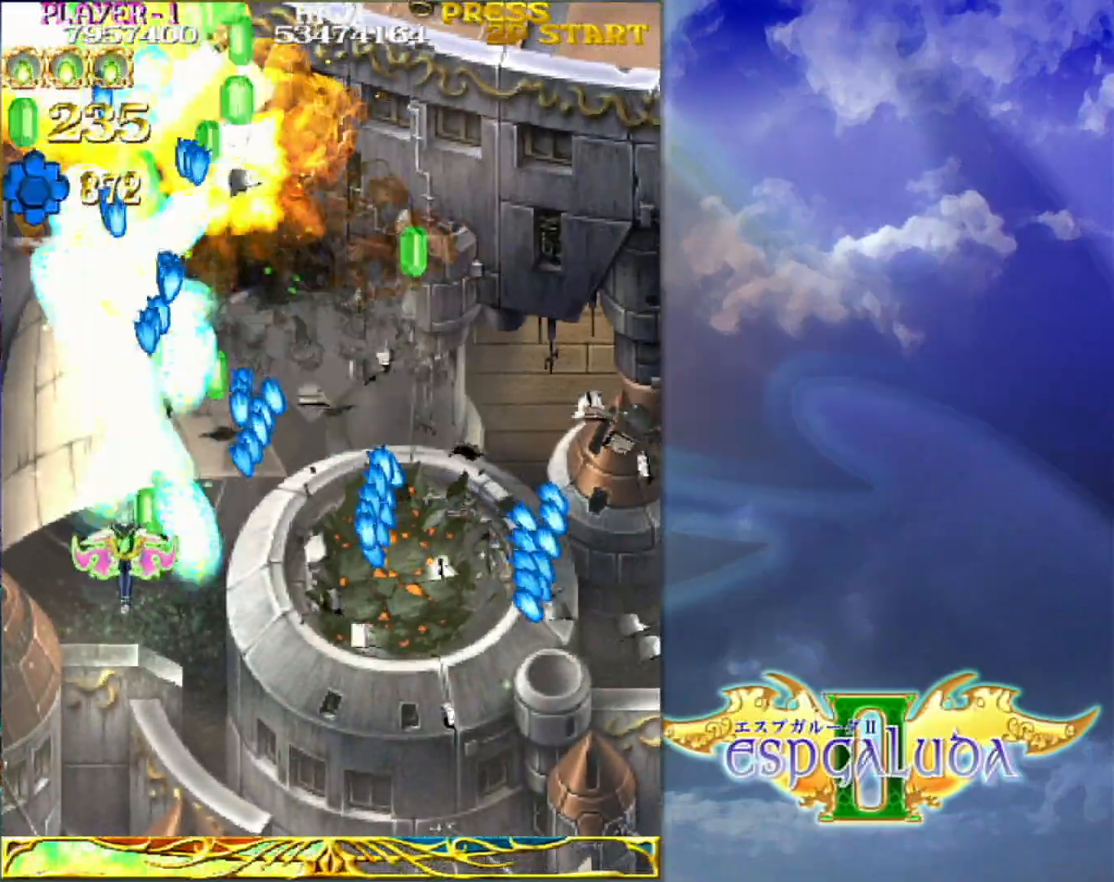
{"dt_ms": 500, "buttons": [], "left_stick": "up", "events": [[200, "left_stick", "up"], [333, "left_stick", "up-left"], [450, "left_stick", "up"]]}
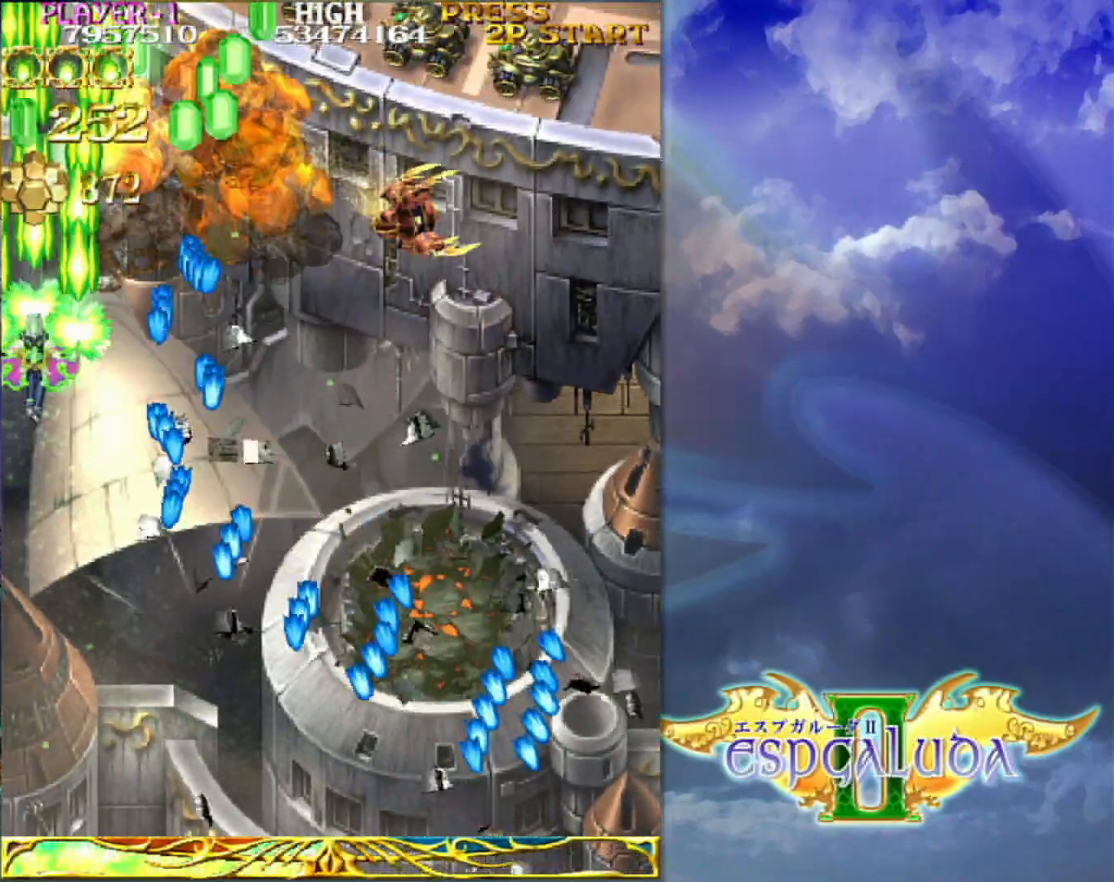
{"dt_ms": 500, "buttons": [], "left_stick": "down-right", "events": [[200, "left_stick", "right"], [300, "left_stick", "down-right"]]}
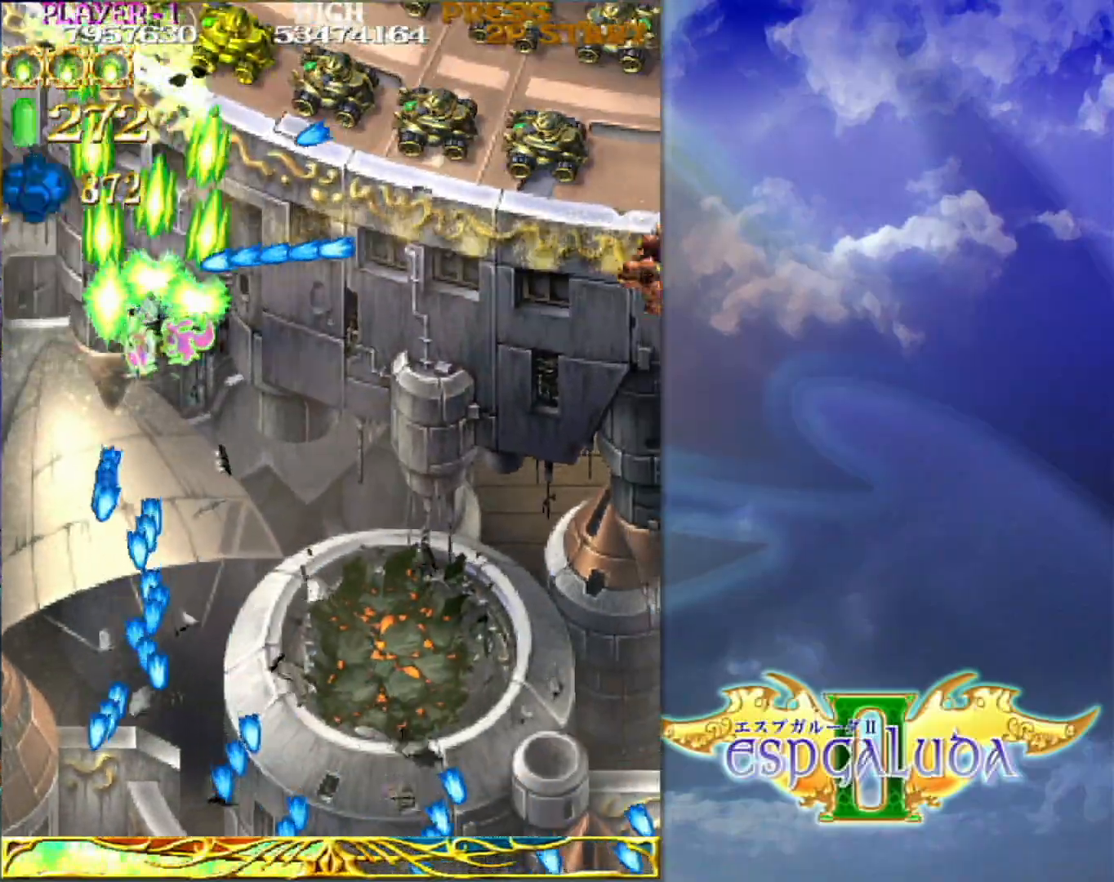
{"dt_ms": 500, "buttons": [], "left_stick": "right"}
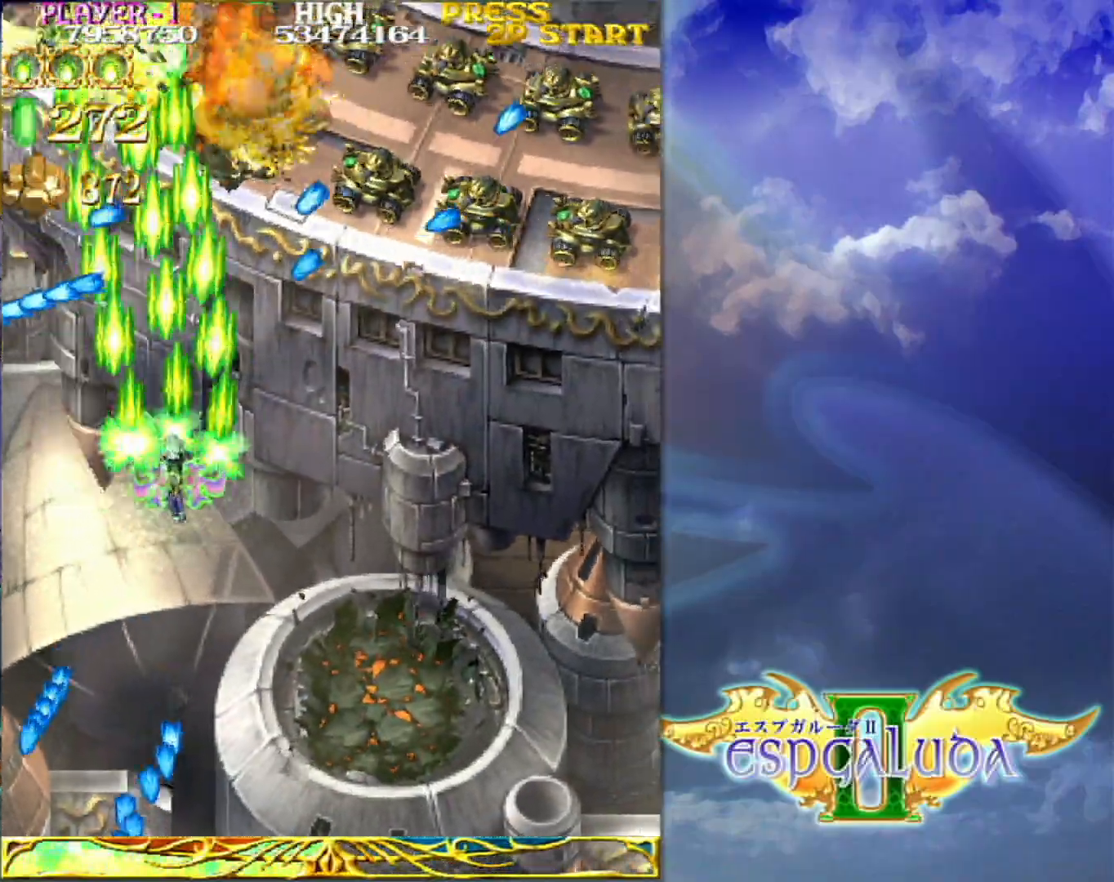
{"dt_ms": 500, "buttons": [], "left_stick": "up-right"}
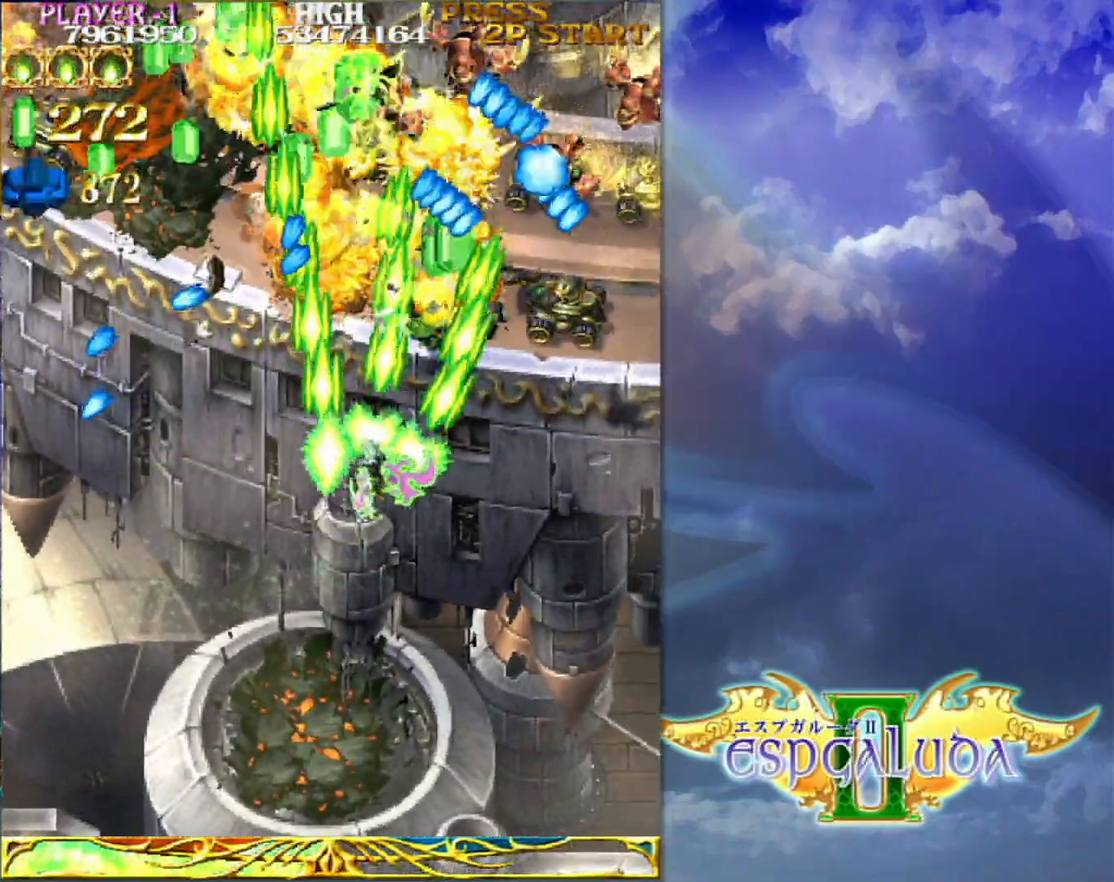
{"dt_ms": 500, "buttons": [], "left_stick": "left", "events": [[83, "left_stick", "right"], [317, "left_stick", "down"], [433, "left_stick", "left"]]}
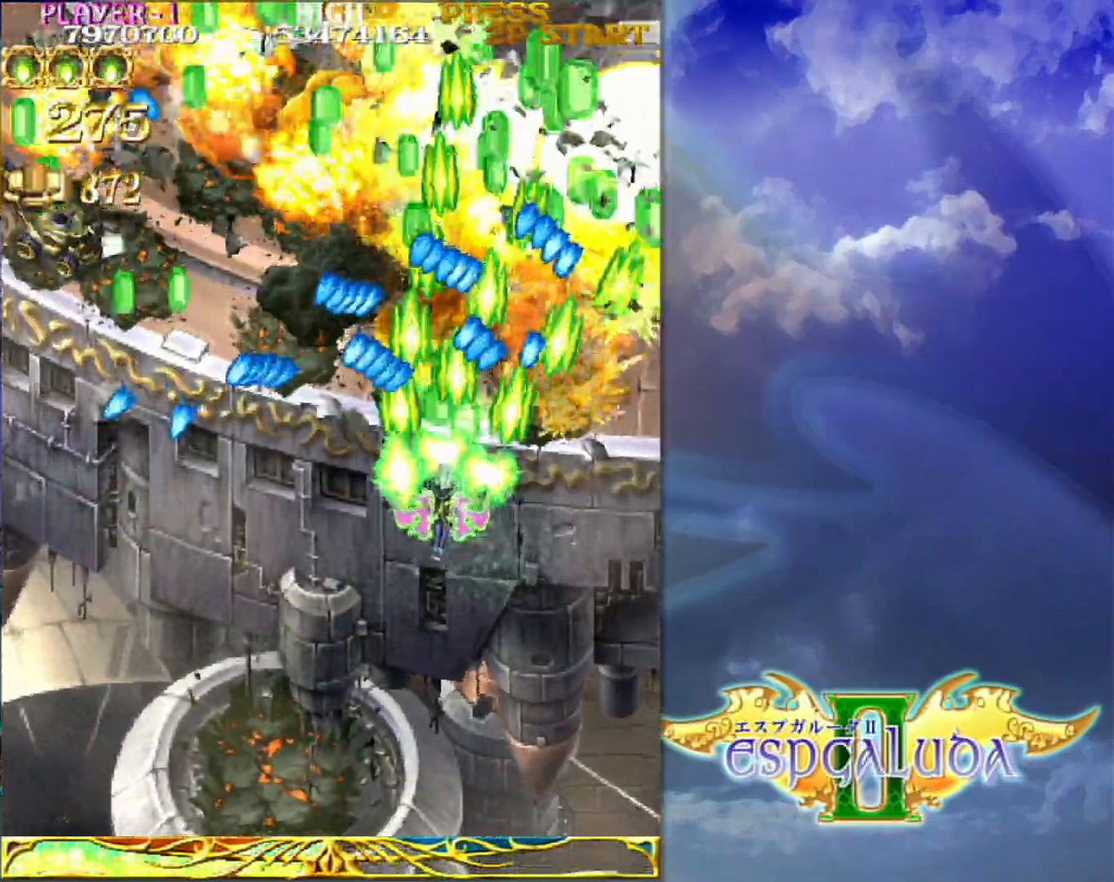
{"dt_ms": 500, "buttons": [], "left_stick": "up-right", "events": [[67, "left_stick", "down"], [150, "left_stick", "right"], [450, "left_stick", "up-right"]]}
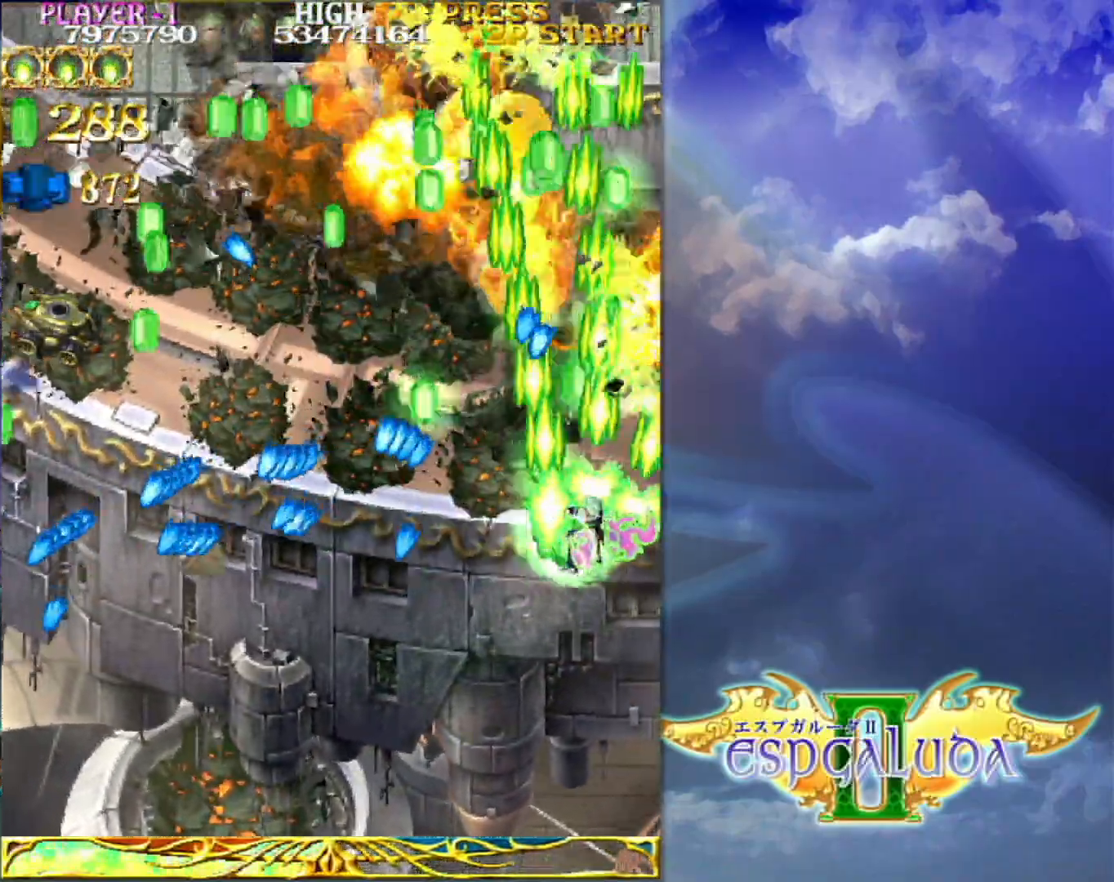
{"dt_ms": 500, "buttons": [], "left_stick": "up-left", "events": [[117, "left_stick", "up-left"], [183, "left_stick", "down-left"], [250, "left_stick", "down-right"], [433, "left_stick", "down-left"], [500, "left_stick", "up-left"]]}
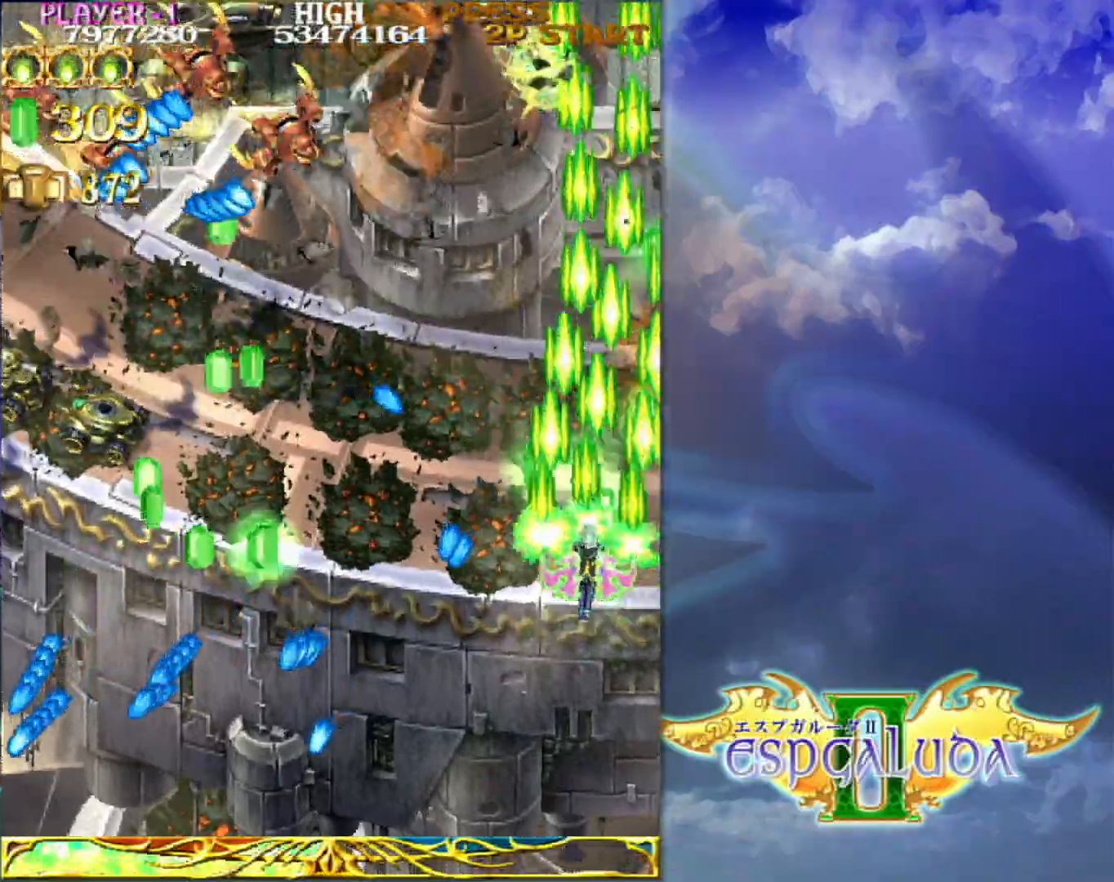
{"dt_ms": 500, "buttons": [], "left_stick": "up-left", "events": [[117, "left_stick", "down"], [250, "left_stick", "down-left"], [450, "left_stick", "up-left"]]}
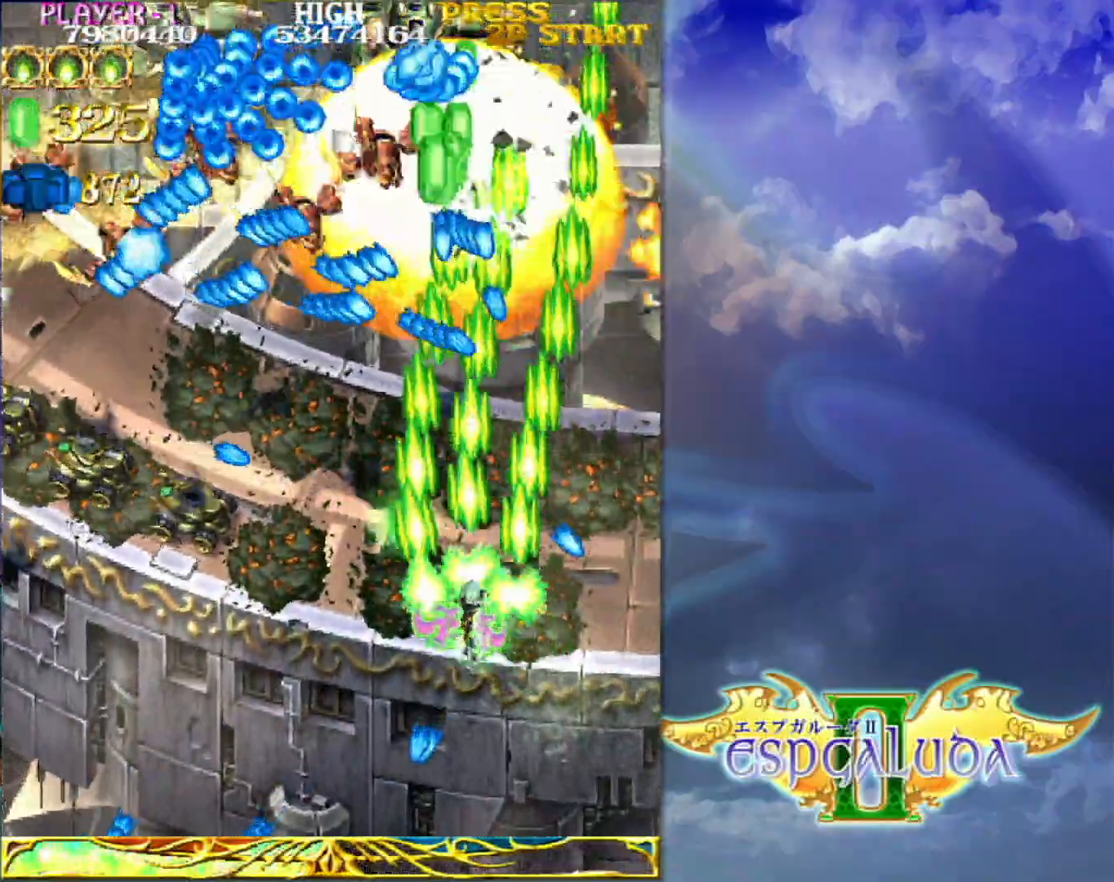
{"dt_ms": 500, "buttons": [], "left_stick": "down-left", "events": [[67, "left_stick", "left"], [267, "left_stick", "down-left"]]}
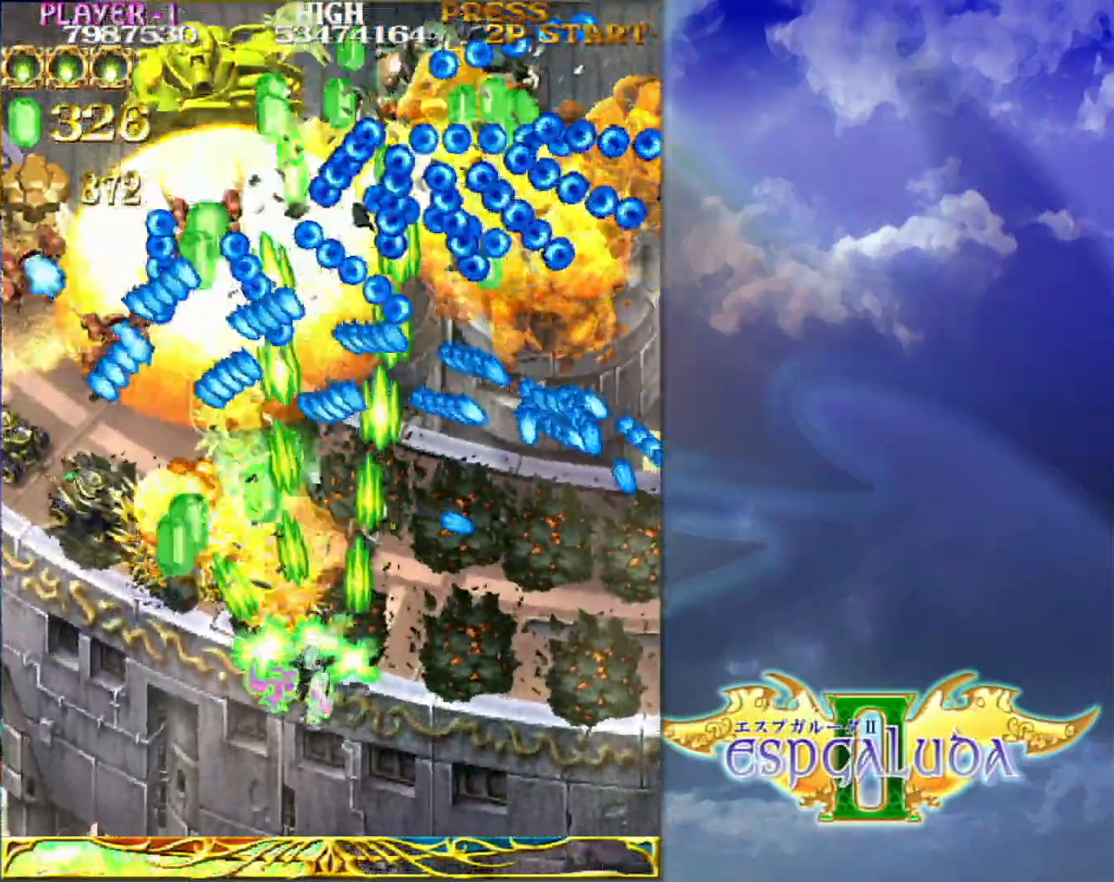
{"dt_ms": 500, "buttons": [], "left_stick": "left", "events": [[450, "left_stick", "left"]]}
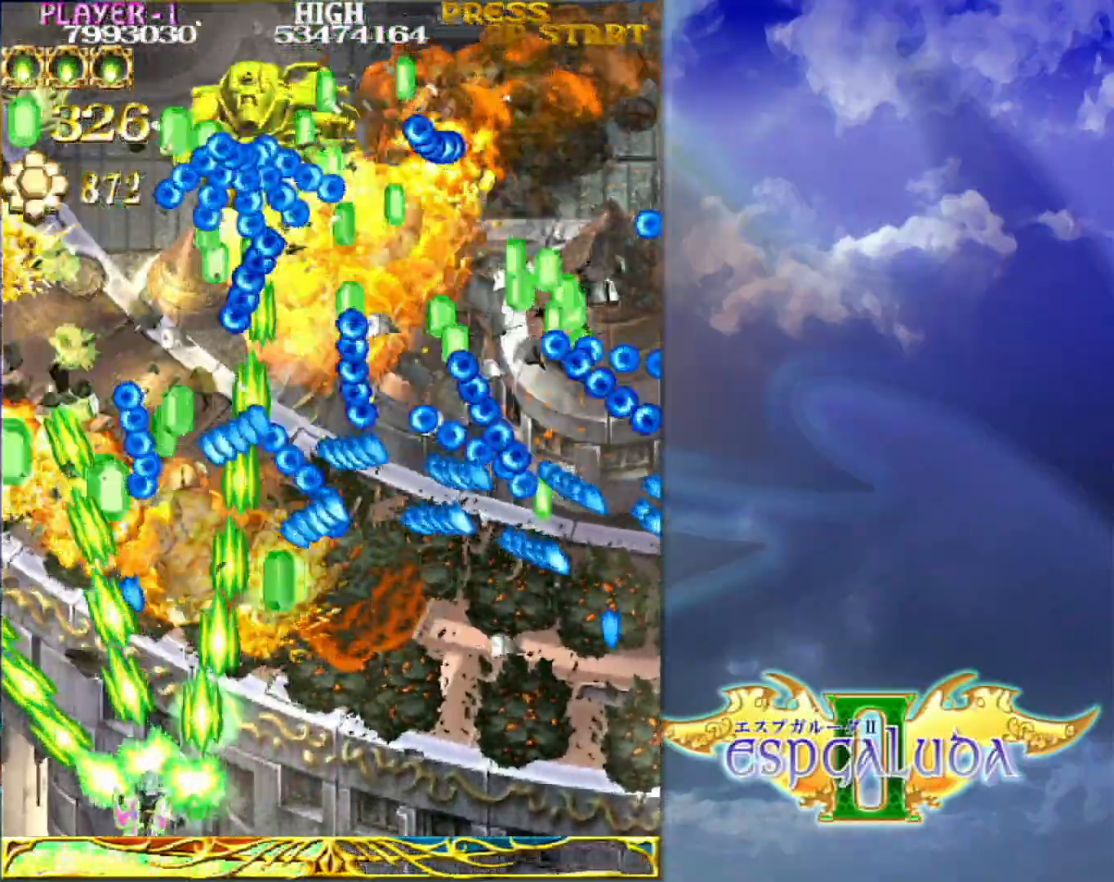
{"dt_ms": 500, "buttons": [], "left_stick": "up-right", "events": [[100, "left_stick", "up-right"], [217, "left_stick", "down-right"], [267, "left_stick", "down-left"], [383, "left_stick", "up-left"], [433, "left_stick", "up-right"]]}
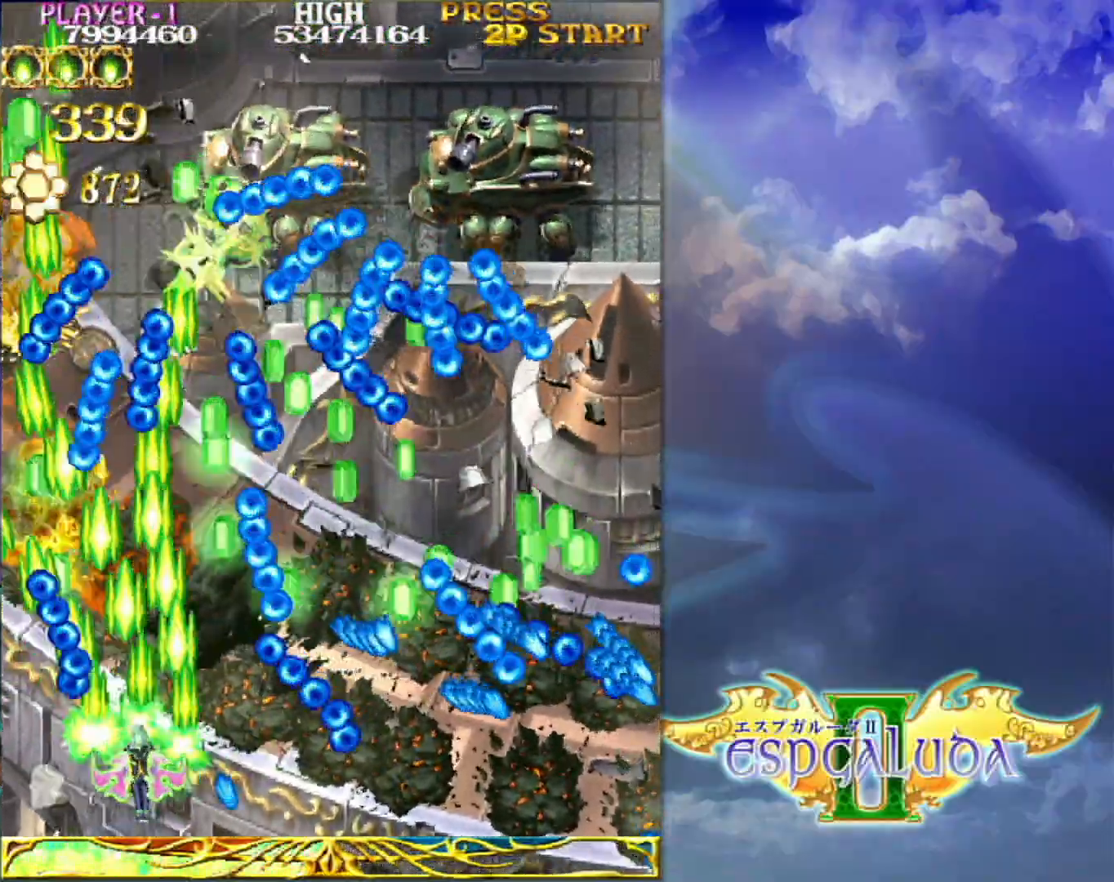
{"dt_ms": 500, "buttons": [], "left_stick": "center", "events": [[133, "left_stick", "up-left"], [350, "left_stick", "up-right"], [400, "left_stick", "center"]]}
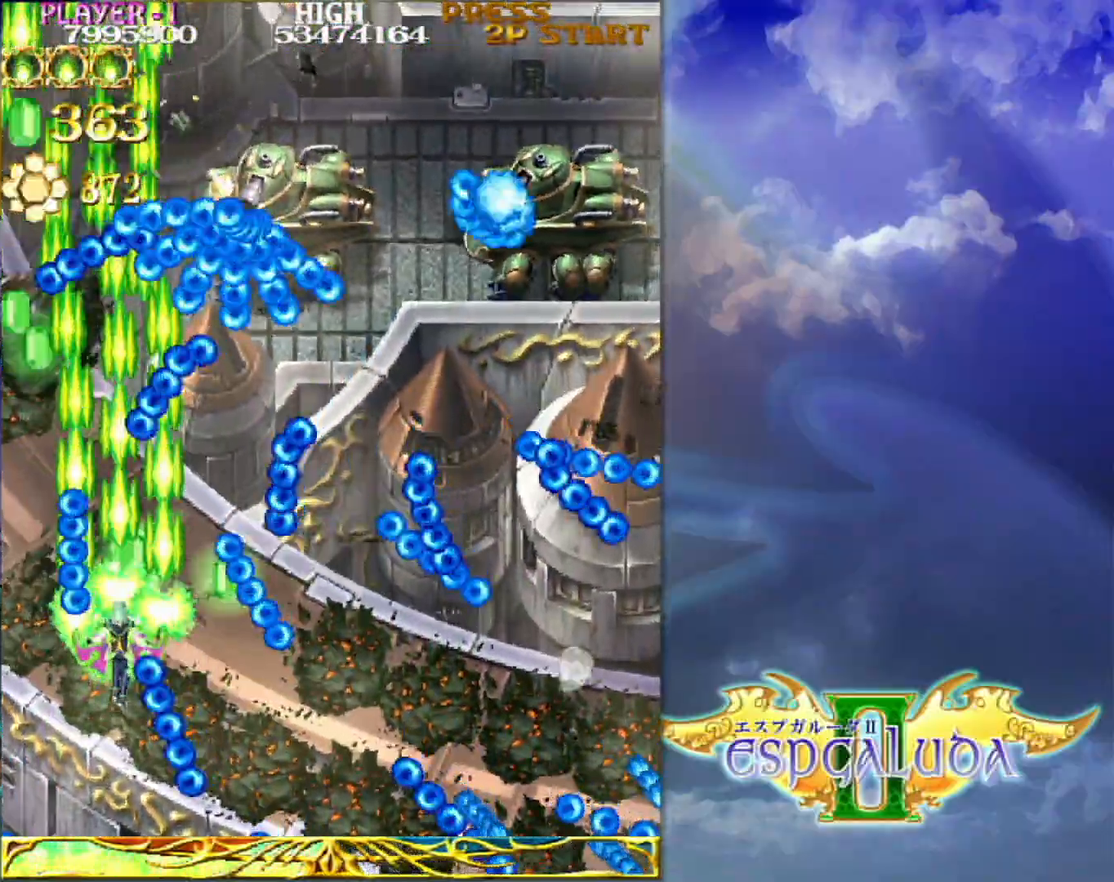
{"dt_ms": 500, "buttons": [], "left_stick": "center"}
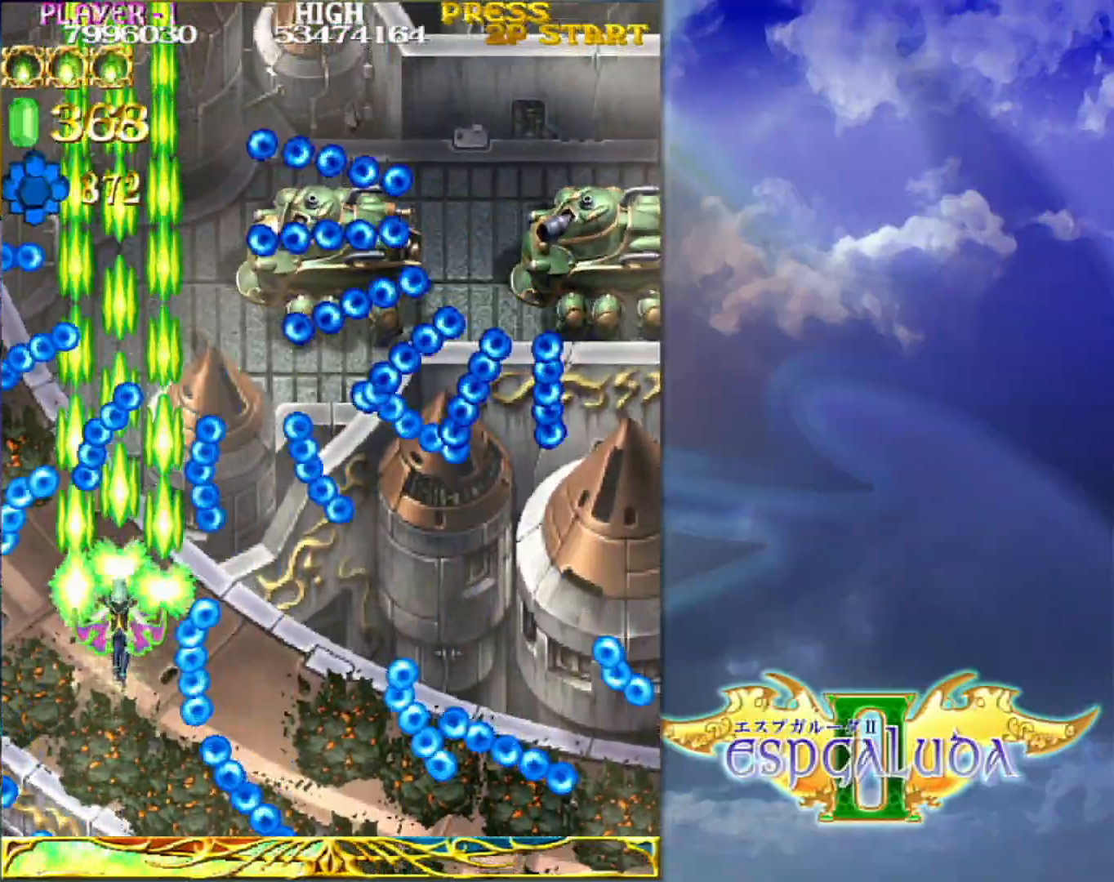
{"dt_ms": 500, "buttons": [], "left_stick": "up", "events": [[467, "left_stick", "up"]]}
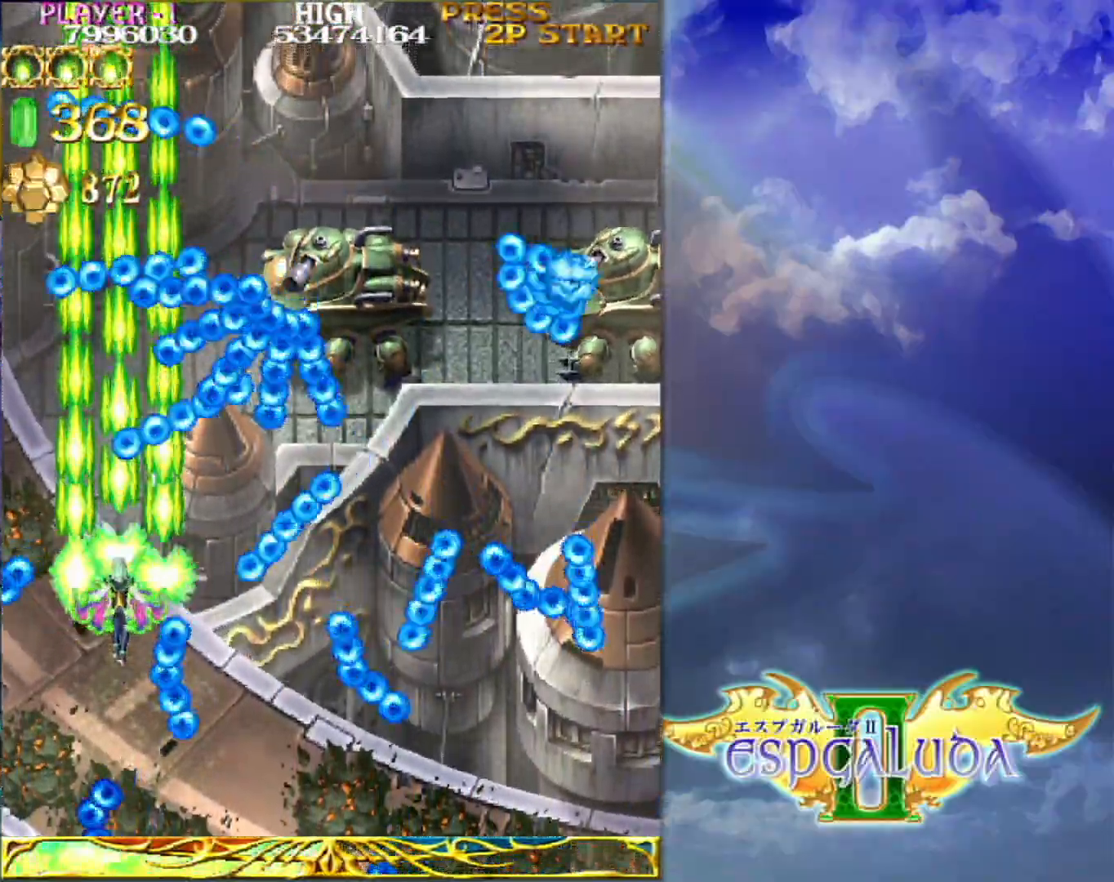
{"dt_ms": 500, "buttons": [], "left_stick": "center", "events": [[83, "left_stick", "center"]]}
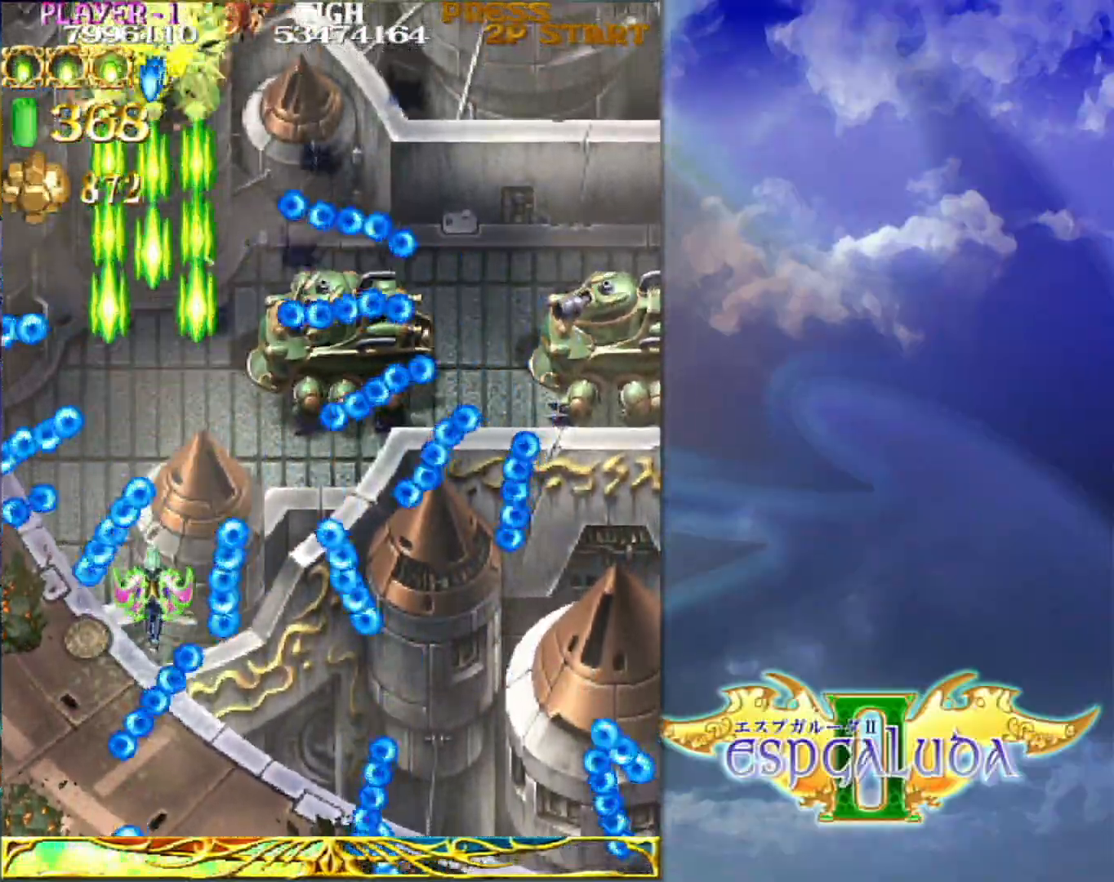
{"dt_ms": 500, "buttons": [], "left_stick": "center"}
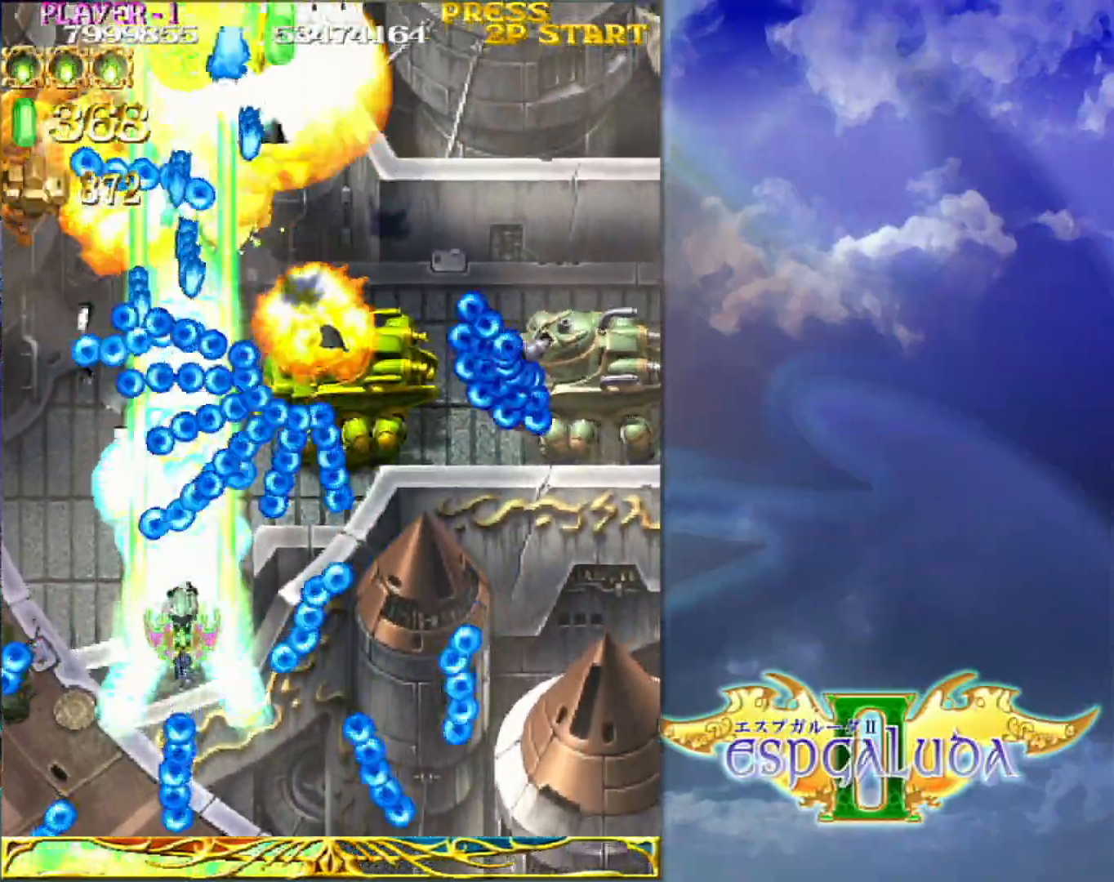
{"dt_ms": 500, "buttons": [], "left_stick": "center", "events": [[67, "left_stick", "up"], [133, "left_stick", "right"], [200, "left_stick", "down"], [283, "left_stick", "left"], [367, "left_stick", "center"]]}